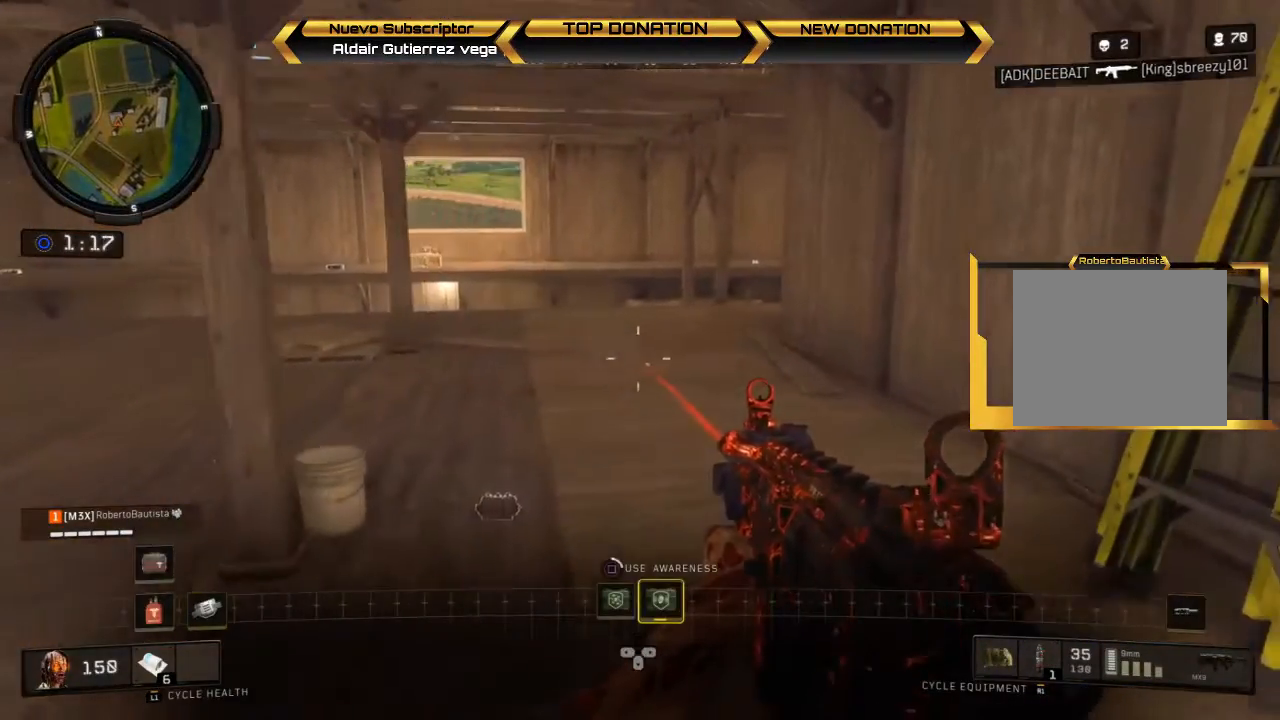
Gameplay with a controller (PlayStation layout); each line is a JSON object with the inputs held at the frame after it. "events" lists button and stick changes between this image and that frame as [ms after this image, input, new state], when the widget could be followed in between.
{"buttons": ["SQUARE"], "left_stick": "center", "right_stick": "center", "events": [[200, "left_stick", "left"], [333, "left_stick", "center"]]}
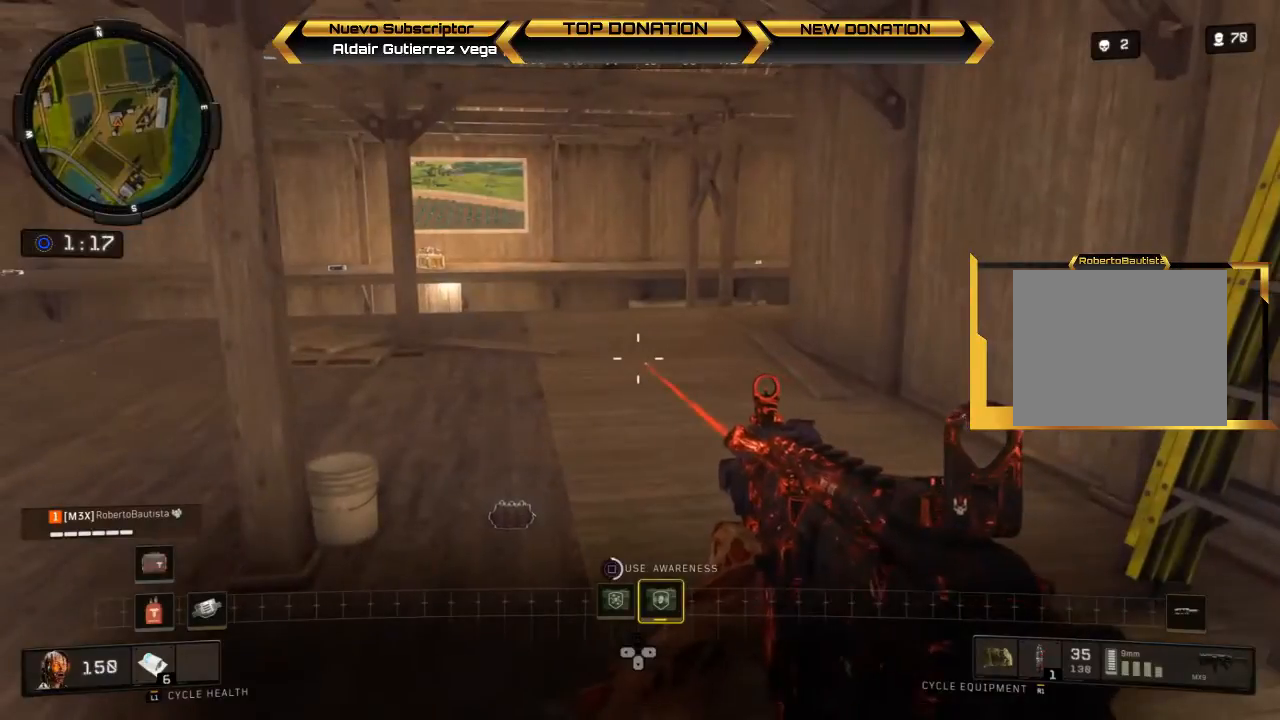
{"buttons": ["SQUARE"], "left_stick": "center", "right_stick": "center", "events": []}
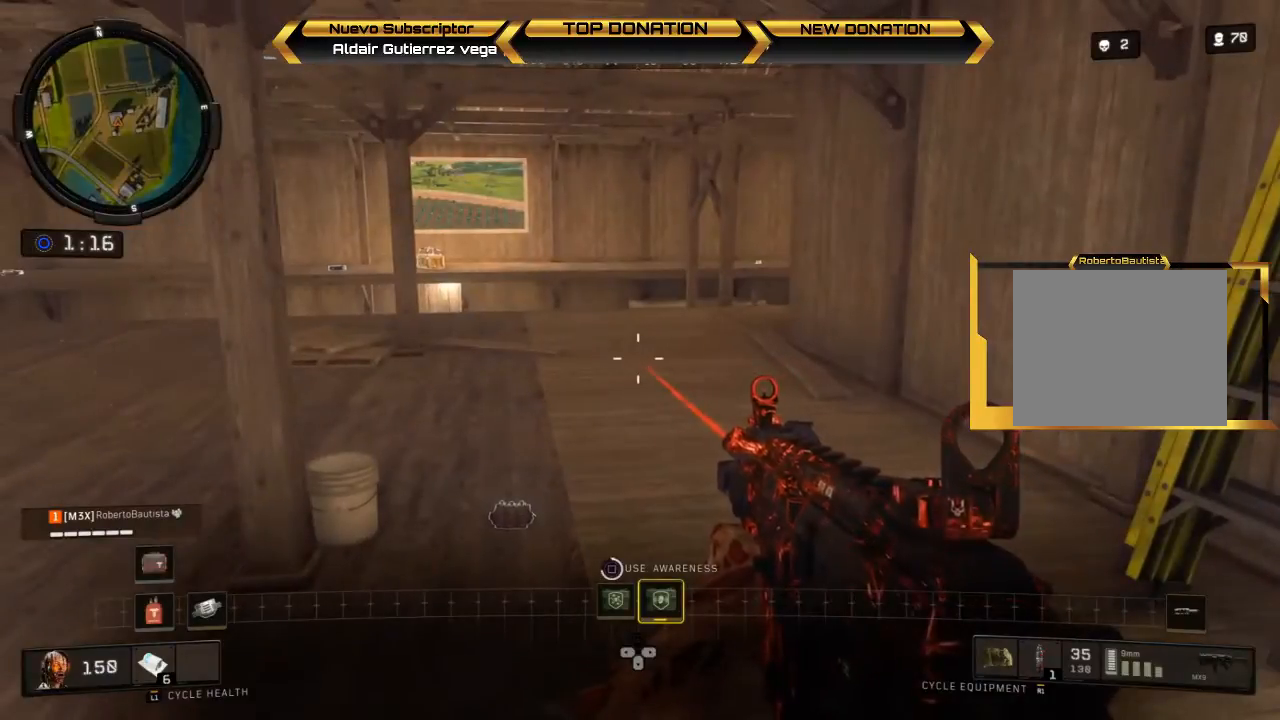
{"buttons": ["SQUARE"], "left_stick": "center", "right_stick": "center", "events": []}
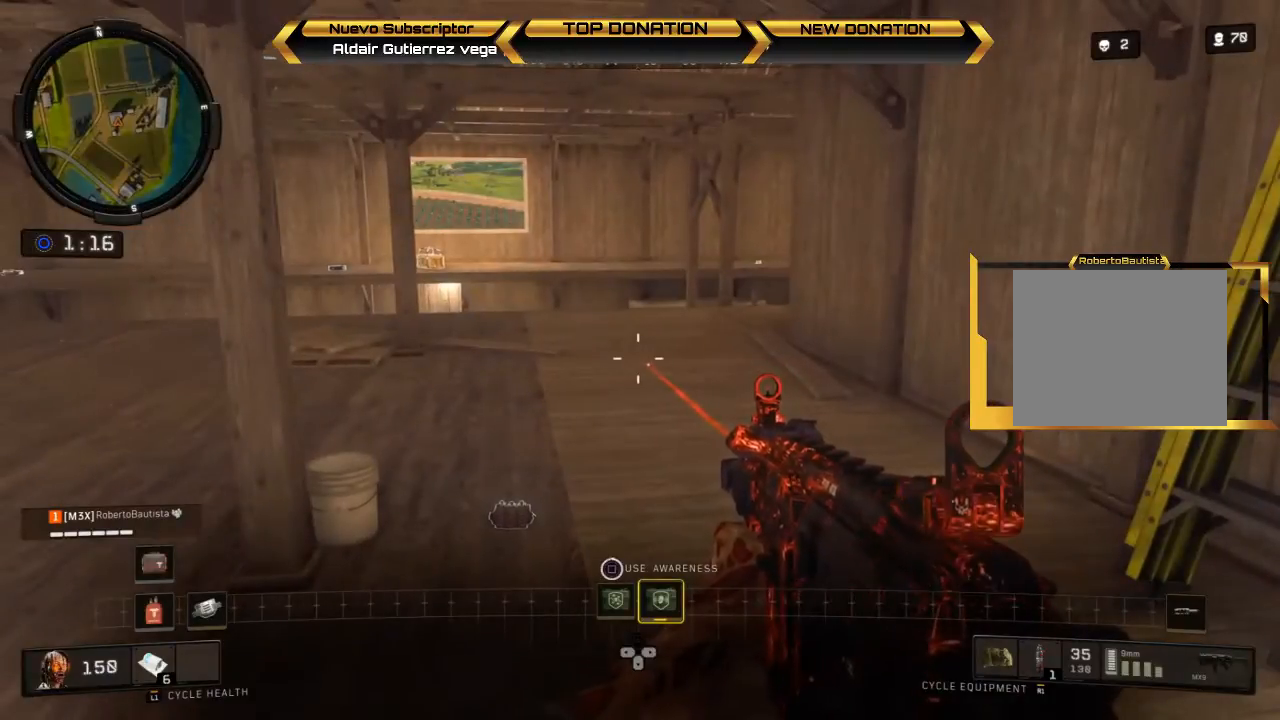
{"buttons": [], "left_stick": "up-left", "right_stick": "center", "events": [[200, "DPAD_DOWN", "down"], [267, "DPAD_DOWN", "up"], [267, "SQUARE", "up"], [467, "left_stick", "up-left"]]}
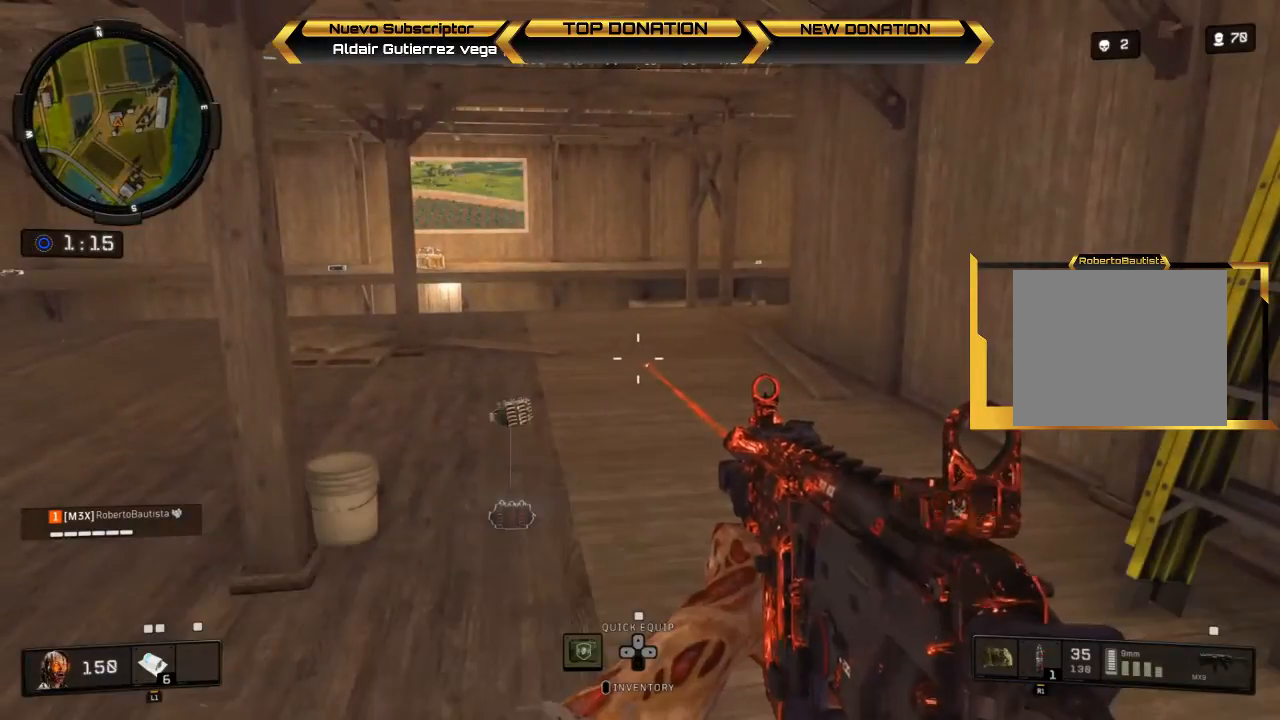
{"buttons": [], "left_stick": "up-left", "right_stick": "center", "events": [[133, "left_stick", "up"], [267, "SQUARE", "down"], [400, "SQUARE", "up"], [400, "left_stick", "center"], [500, "left_stick", "up-left"]]}
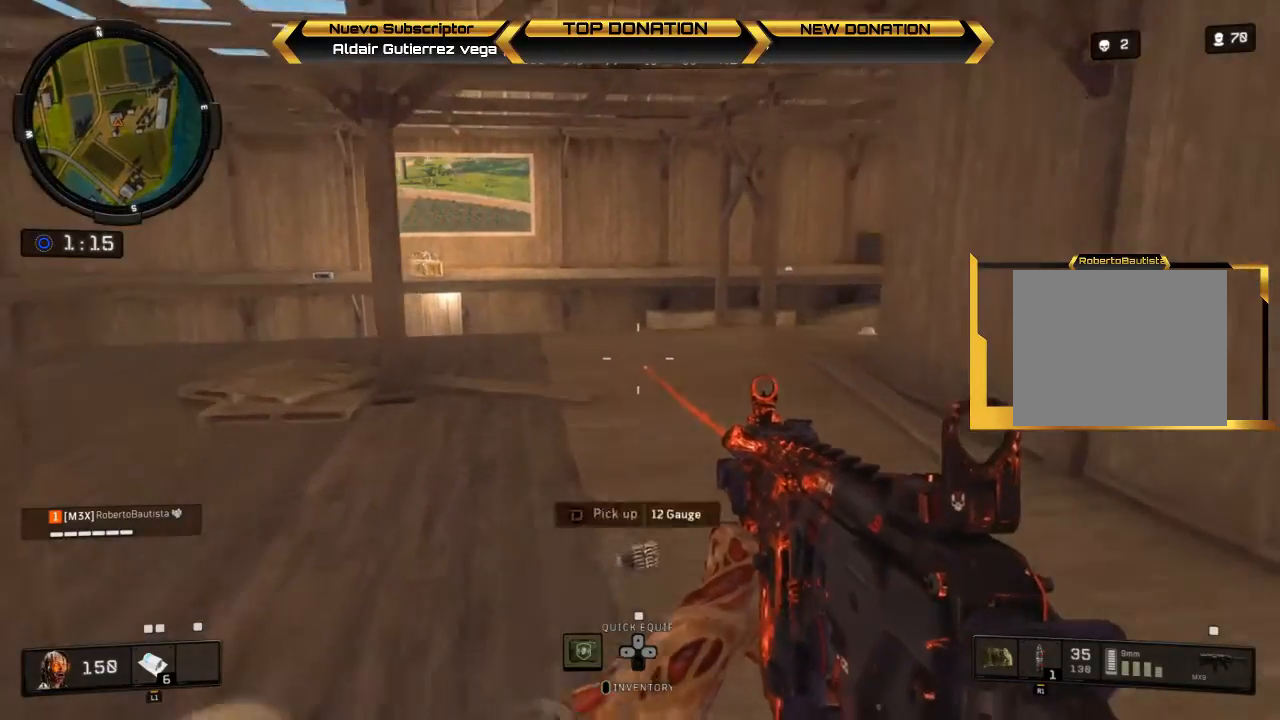
{"buttons": [], "left_stick": "up-right", "right_stick": "center", "events": [[133, "right_stick", "left"], [267, "left_stick", "up-right"], [300, "right_stick", "center"]]}
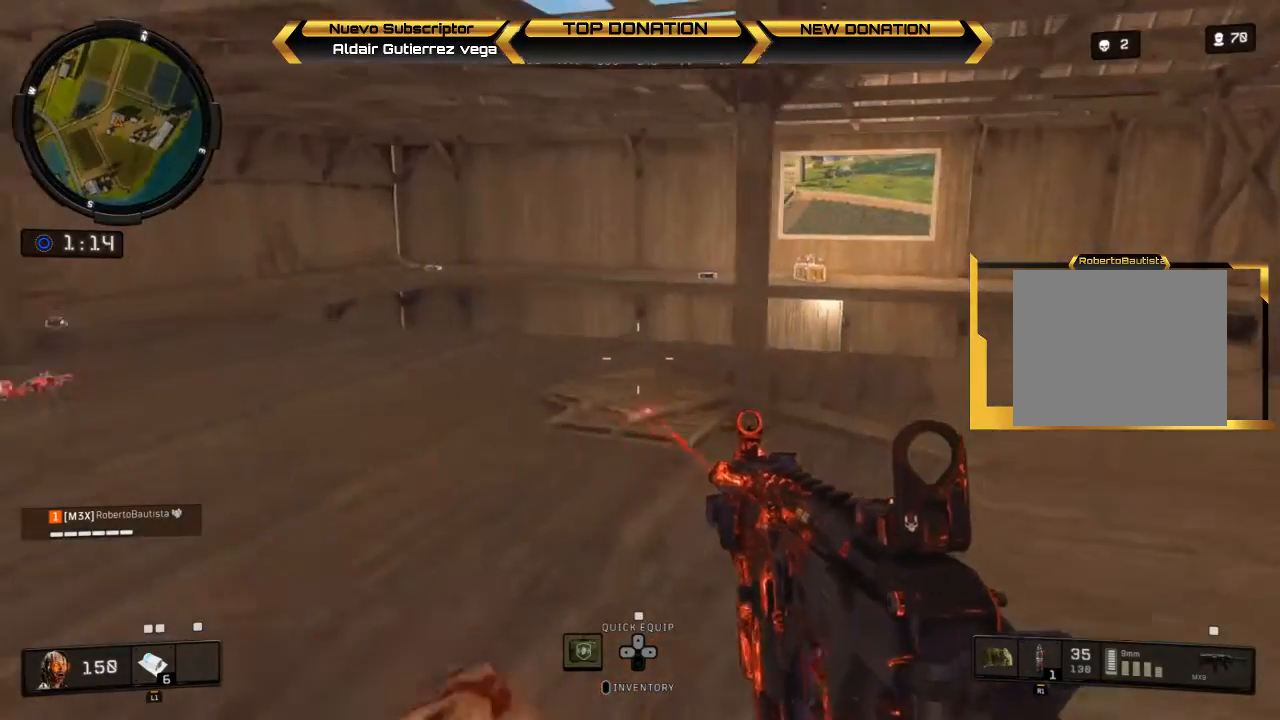
{"buttons": [], "left_stick": "up-left", "right_stick": "left", "events": [[33, "left_stick", "center"], [333, "right_stick", "right"], [367, "left_stick", "up-left"], [433, "right_stick", "left"]]}
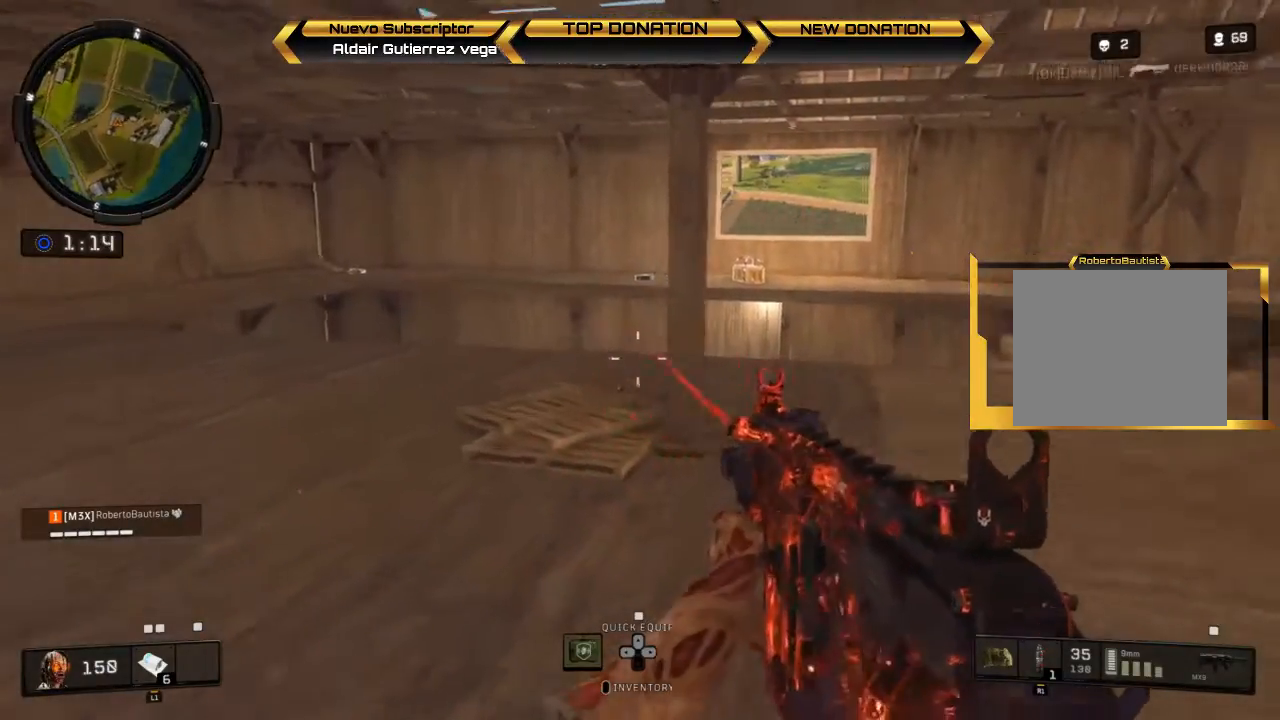
{"buttons": [], "left_stick": "up-left", "right_stick": "center", "events": [[67, "left_stick", "center"], [133, "right_stick", "center"], [400, "left_stick", "up-left"]]}
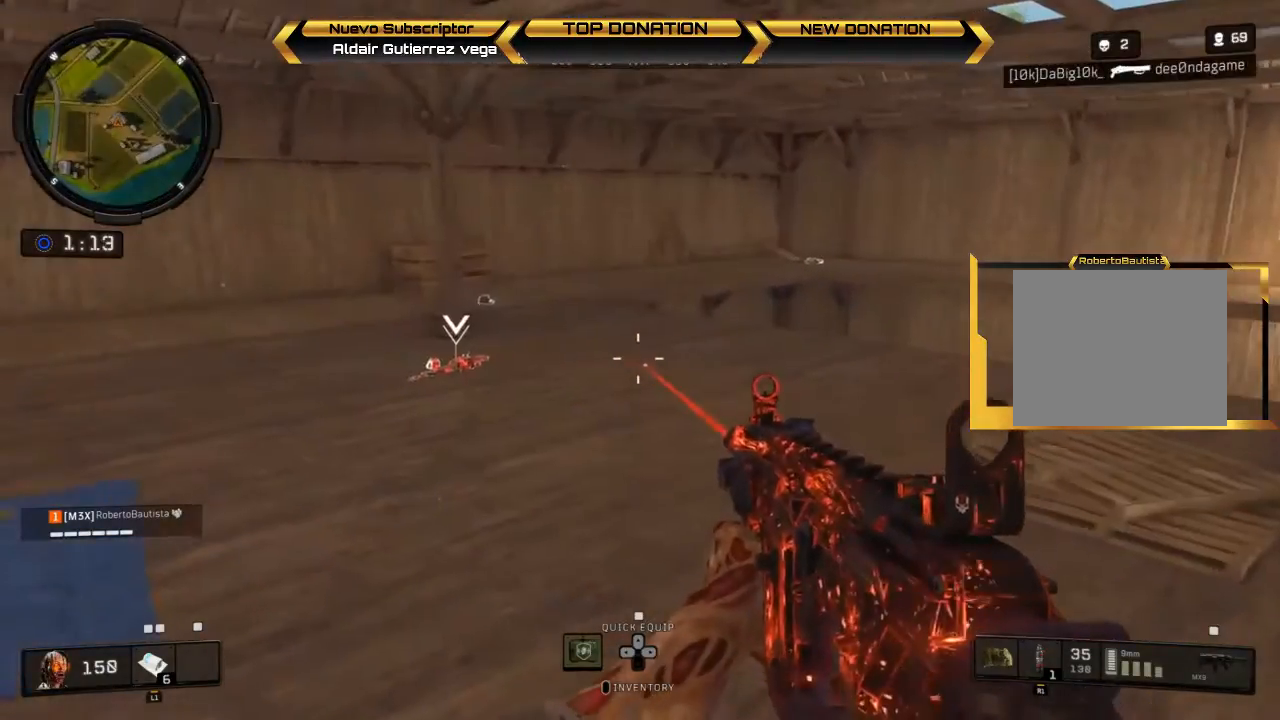
{"buttons": [], "left_stick": "up-left", "right_stick": "right", "events": [[33, "L3", "down"], [100, "right_stick", "left"], [300, "right_stick", "center"], [433, "L3", "up"], [433, "right_stick", "right"]]}
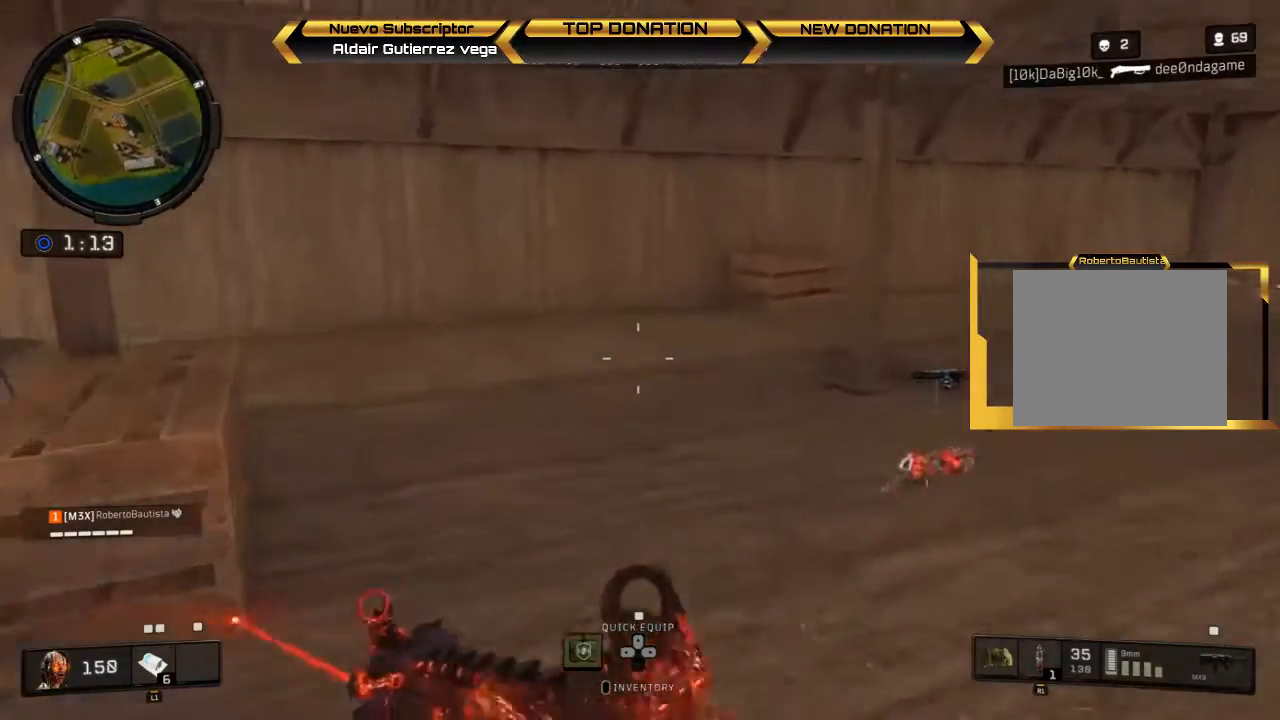
{"buttons": [], "left_stick": "up-left", "right_stick": "right", "events": []}
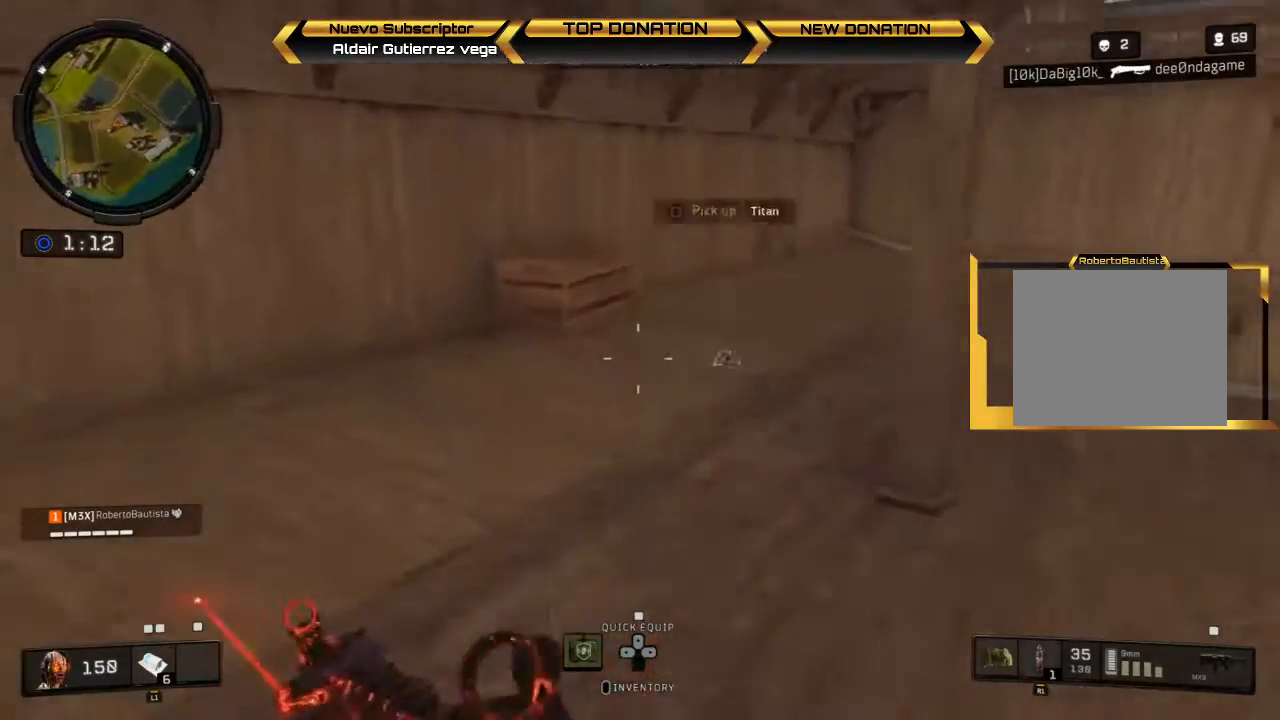
{"buttons": [], "left_stick": "up", "right_stick": "center", "events": [[133, "left_stick", "up"], [267, "right_stick", "center"], [433, "SQUARE", "down"], [467, "SQUARE", "up"]]}
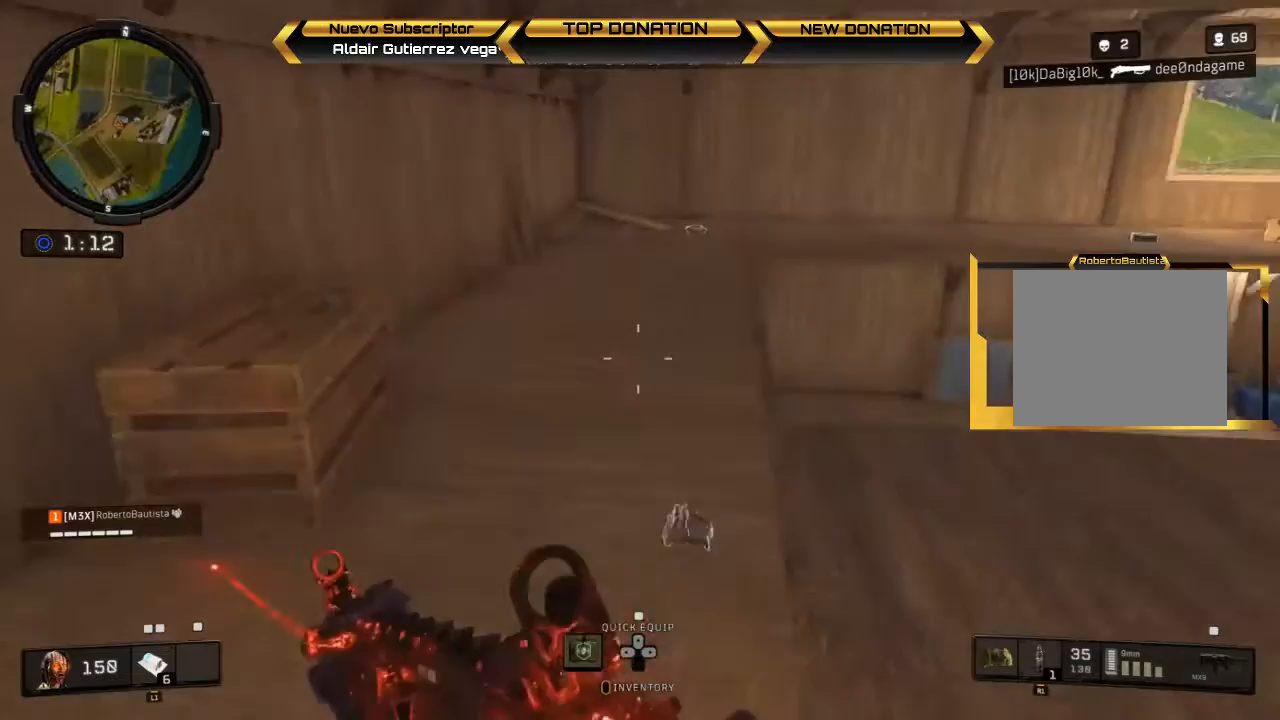
{"buttons": [], "left_stick": "left", "right_stick": "center", "events": [[100, "right_stick", "right"], [200, "left_stick", "left"], [433, "right_stick", "center"]]}
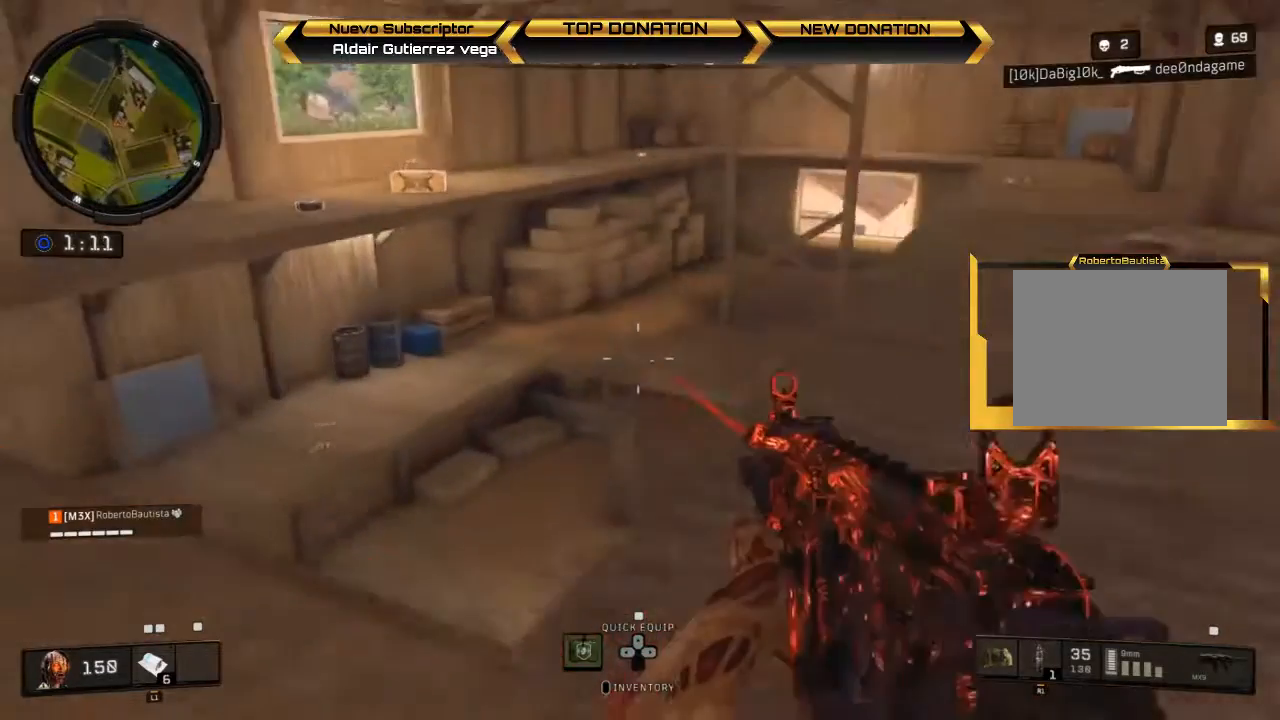
{"buttons": [], "left_stick": "left", "right_stick": "center", "events": []}
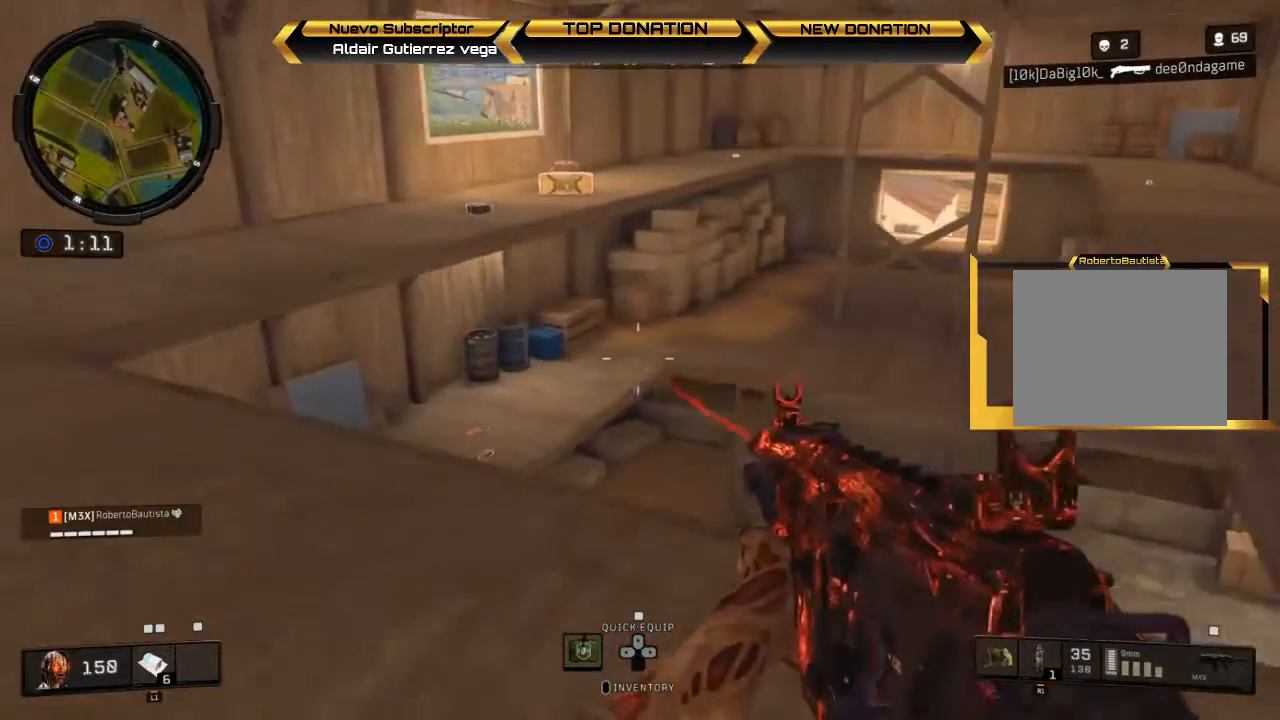
{"buttons": [], "left_stick": "left", "right_stick": "center", "events": []}
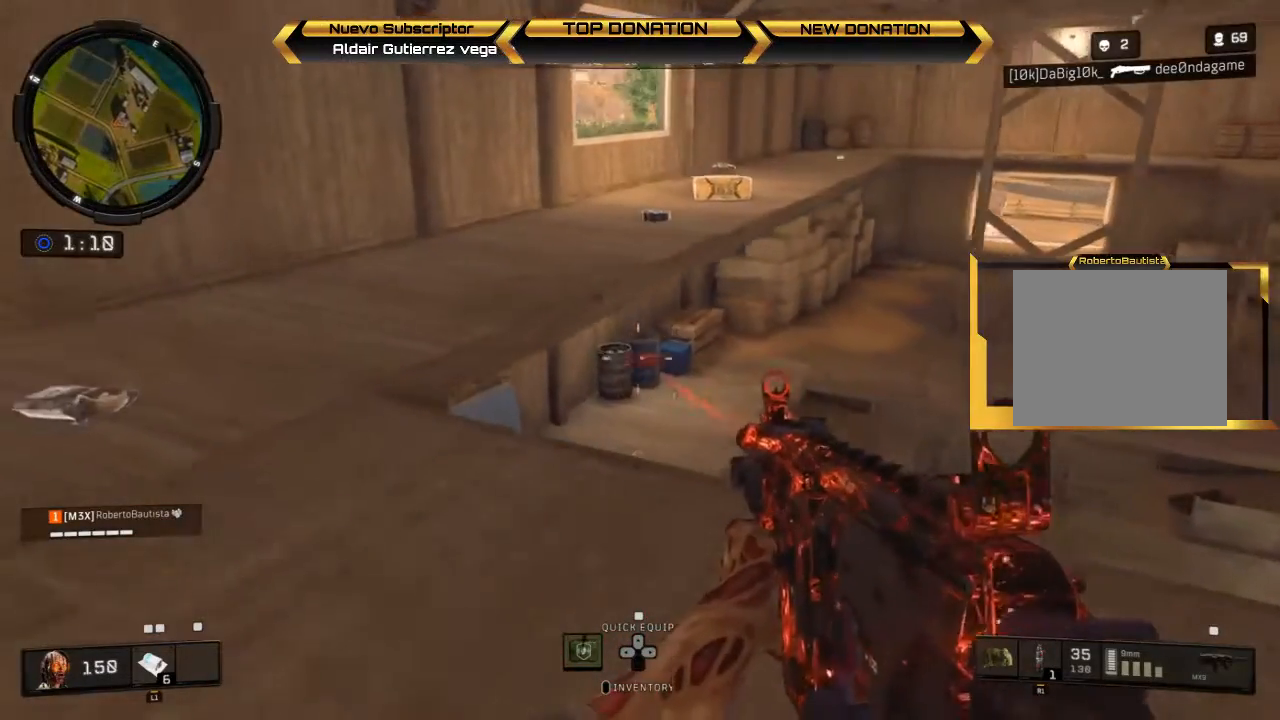
{"buttons": [], "left_stick": "left", "right_stick": "center", "events": [[367, "SQUARE", "down"], [467, "SQUARE", "up"]]}
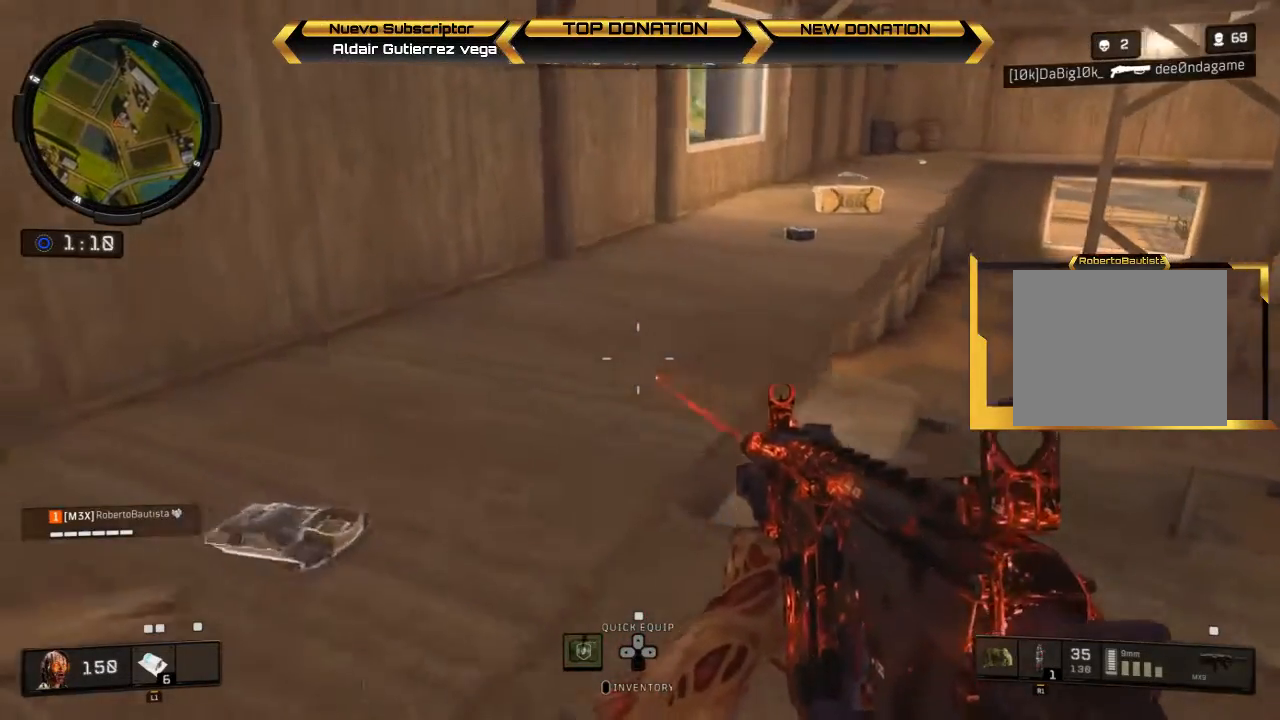
{"buttons": [], "left_stick": "up-left", "right_stick": "center", "events": [[100, "SQUARE", "down"], [200, "SQUARE", "up"], [300, "SQUARE", "down"], [367, "SQUARE", "up"], [400, "left_stick", "up-left"]]}
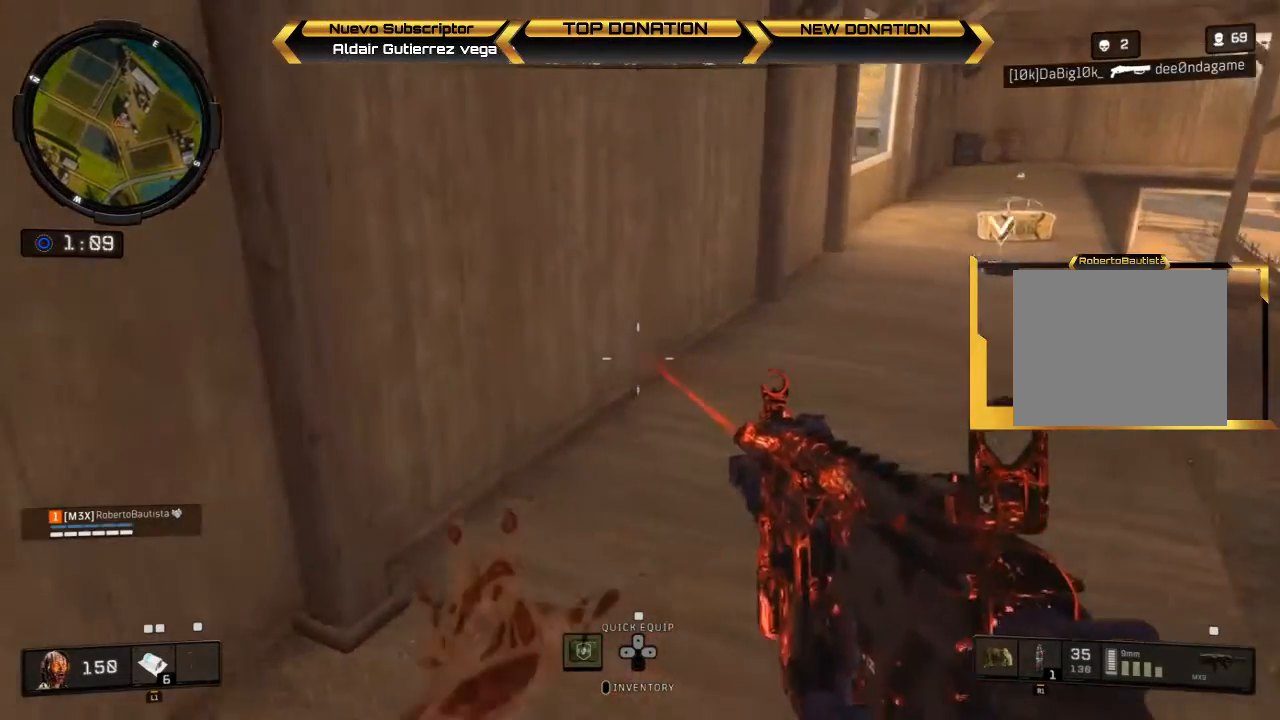
{"buttons": ["L3"], "left_stick": "up-left", "right_stick": "center", "events": [[67, "right_stick", "right"], [300, "right_stick", "center"], [333, "L3", "down"]]}
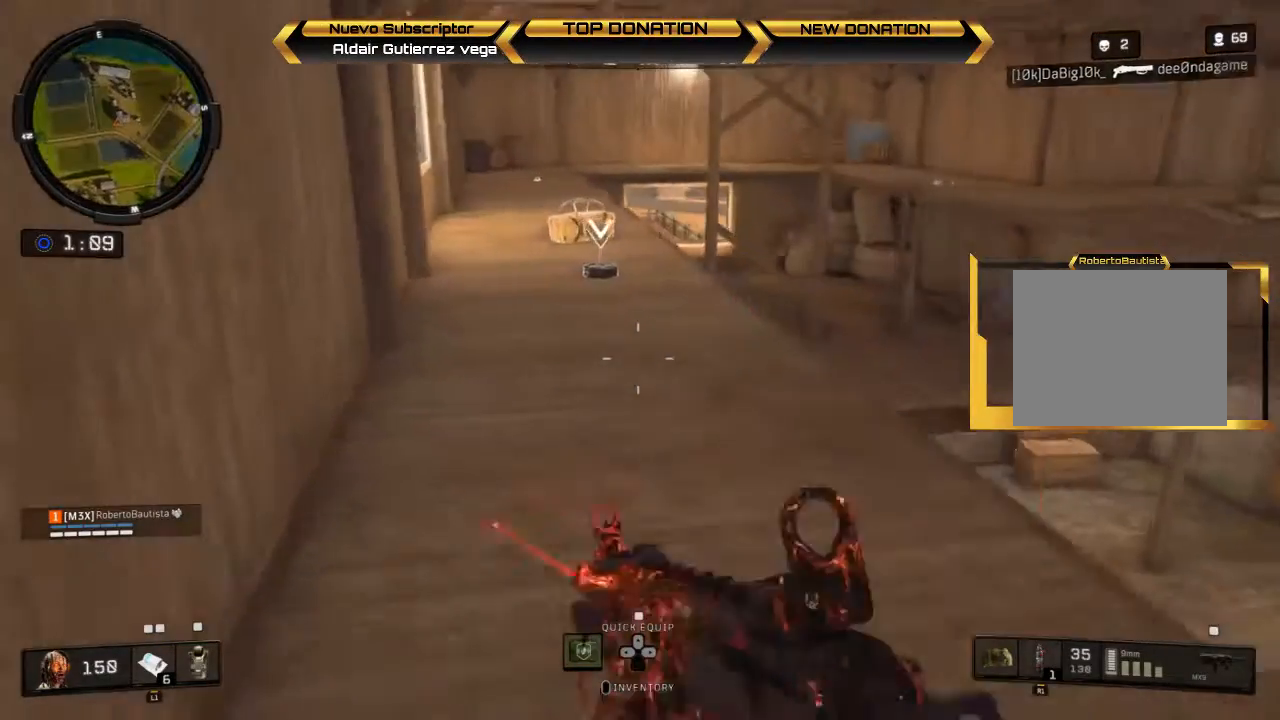
{"buttons": [], "left_stick": "up-right", "right_stick": "center", "events": [[33, "L3", "up"], [33, "left_stick", "up"], [433, "left_stick", "up-right"]]}
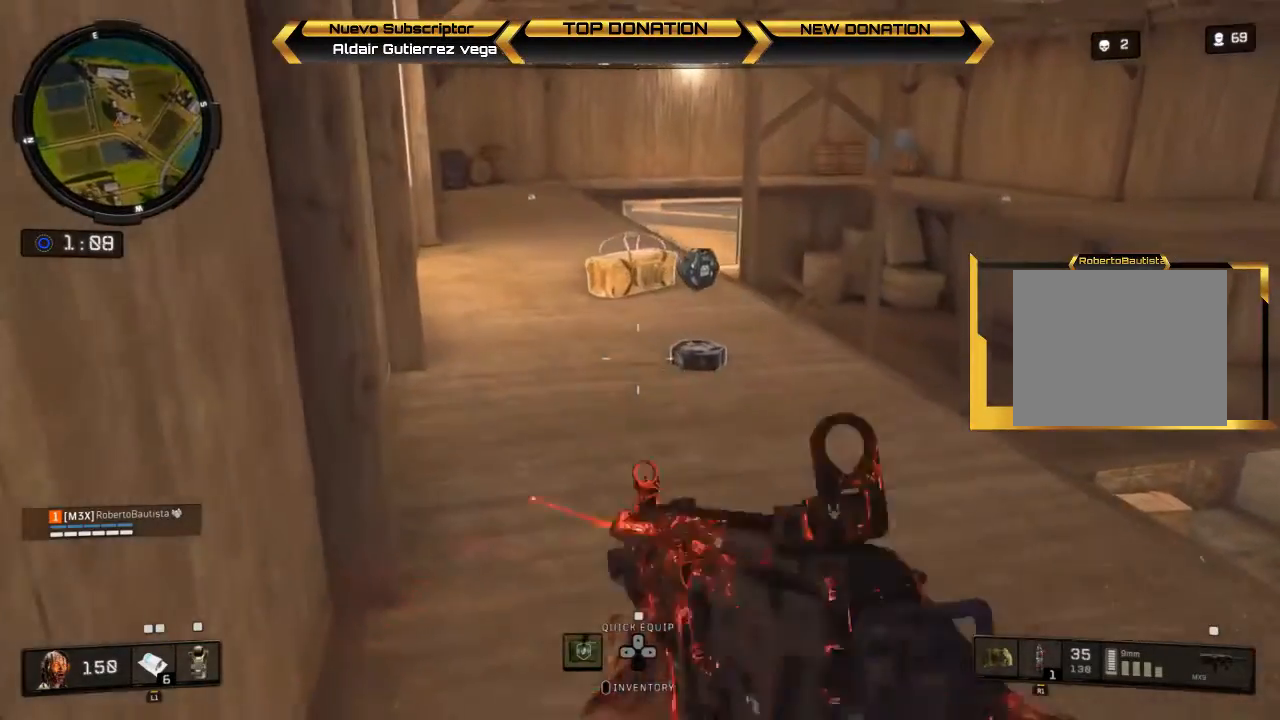
{"buttons": ["L3"], "left_stick": "up", "right_stick": "center", "events": [[67, "left_stick", "up"], [333, "L3", "down"]]}
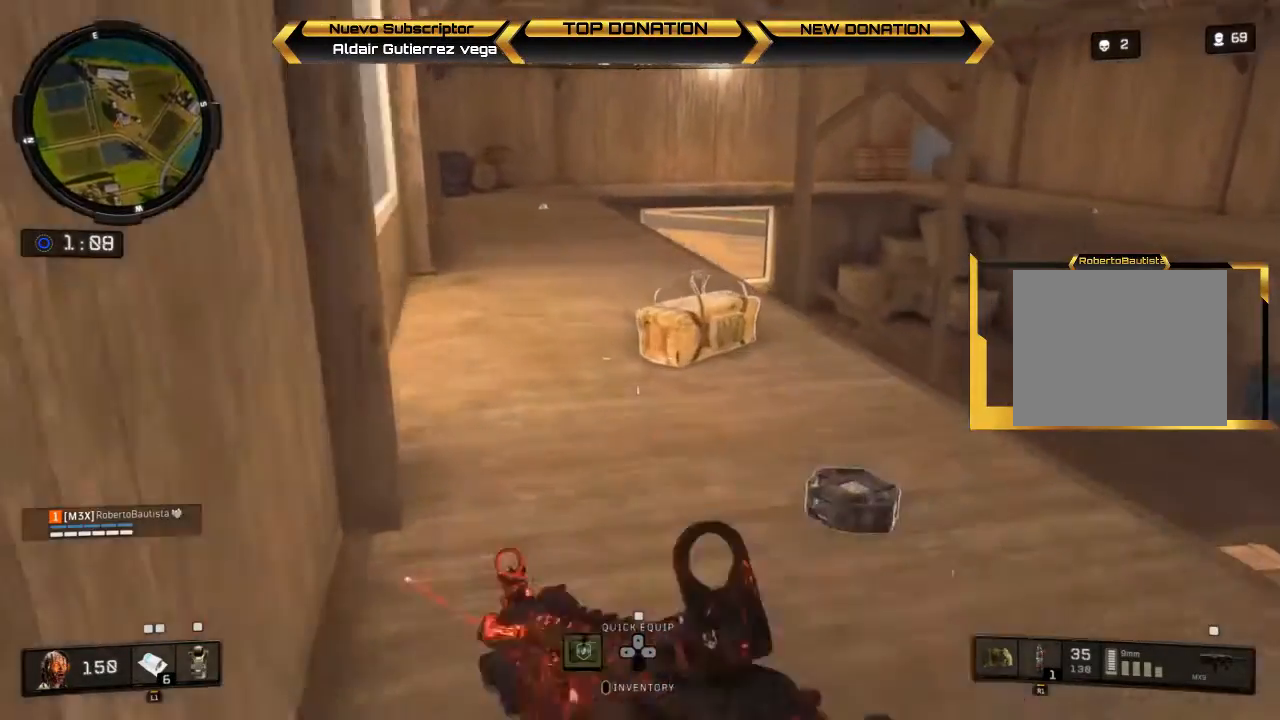
{"buttons": [], "left_stick": "up-right", "right_stick": "center", "events": [[33, "L3", "up"], [100, "left_stick", "up-left"], [300, "CIRCLE", "down"], [300, "left_stick", "up-right"], [433, "CIRCLE", "up"]]}
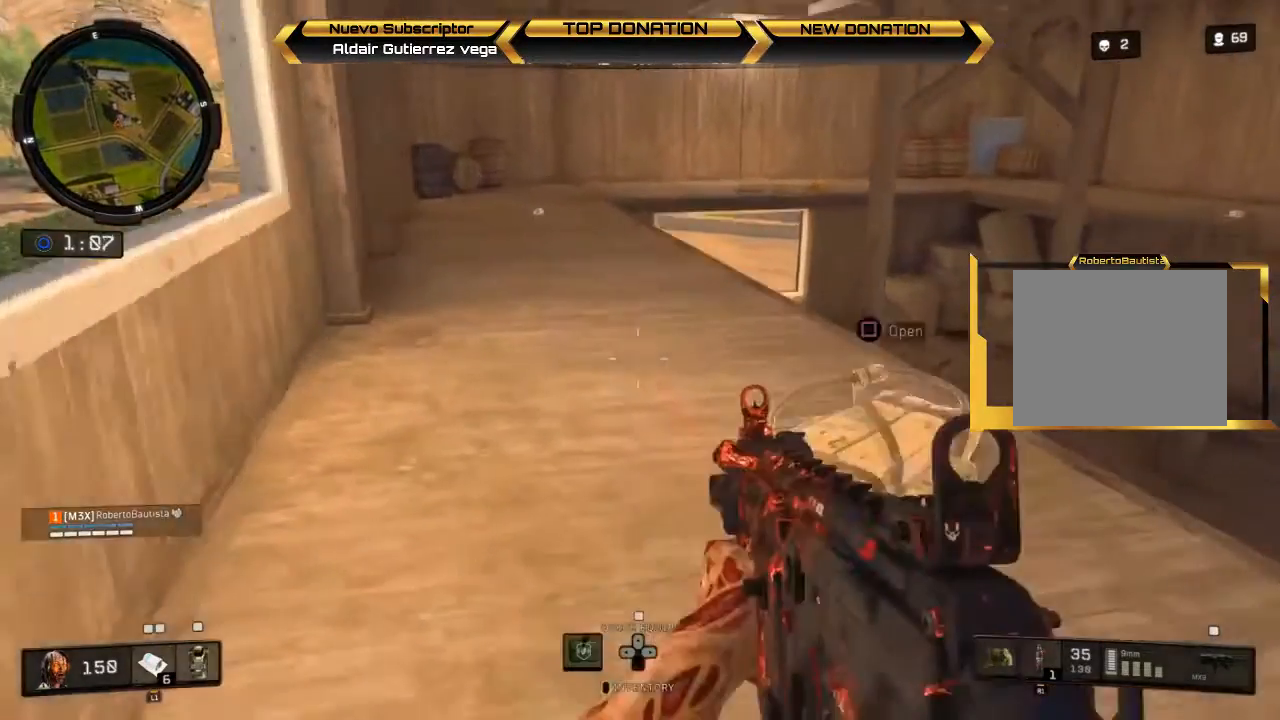
{"buttons": [], "left_stick": "center", "right_stick": "center", "events": [[100, "SQUARE", "down"], [167, "left_stick", "center"], [200, "SQUARE", "up"]]}
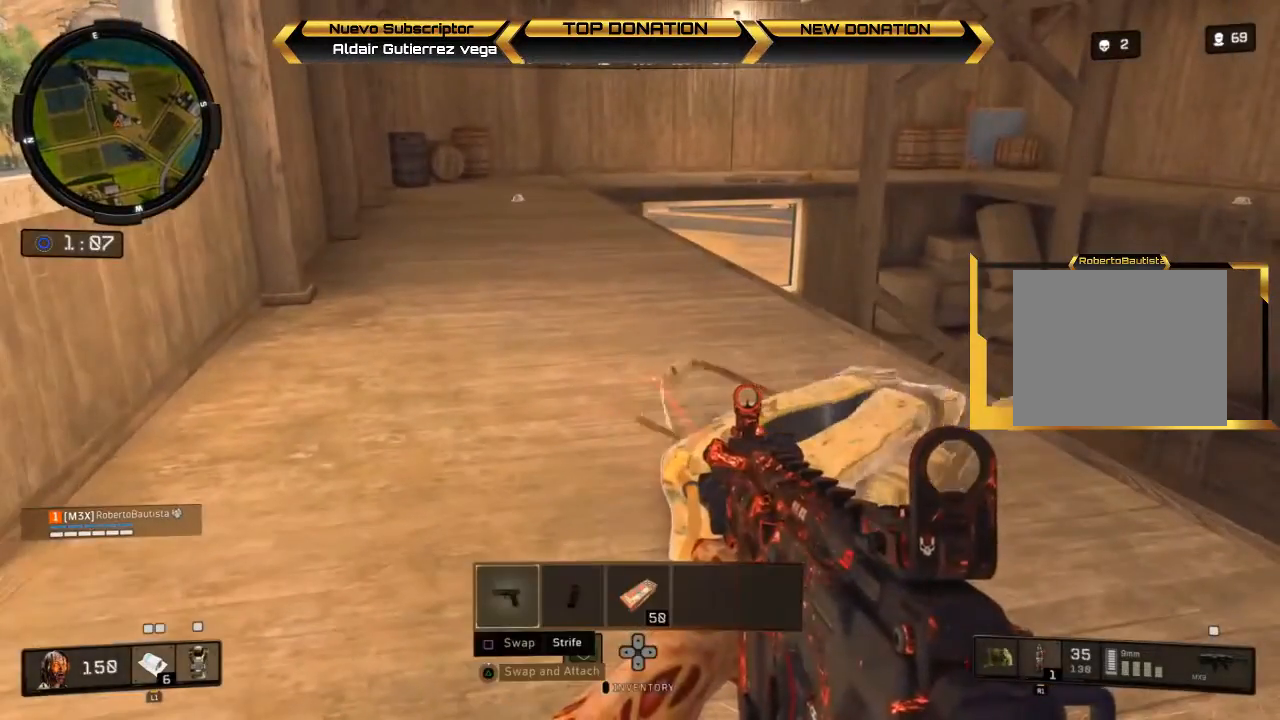
{"buttons": [], "left_stick": "center", "right_stick": "center", "events": [[367, "DPAD_RIGHT", "down"], [500, "DPAD_RIGHT", "up"]]}
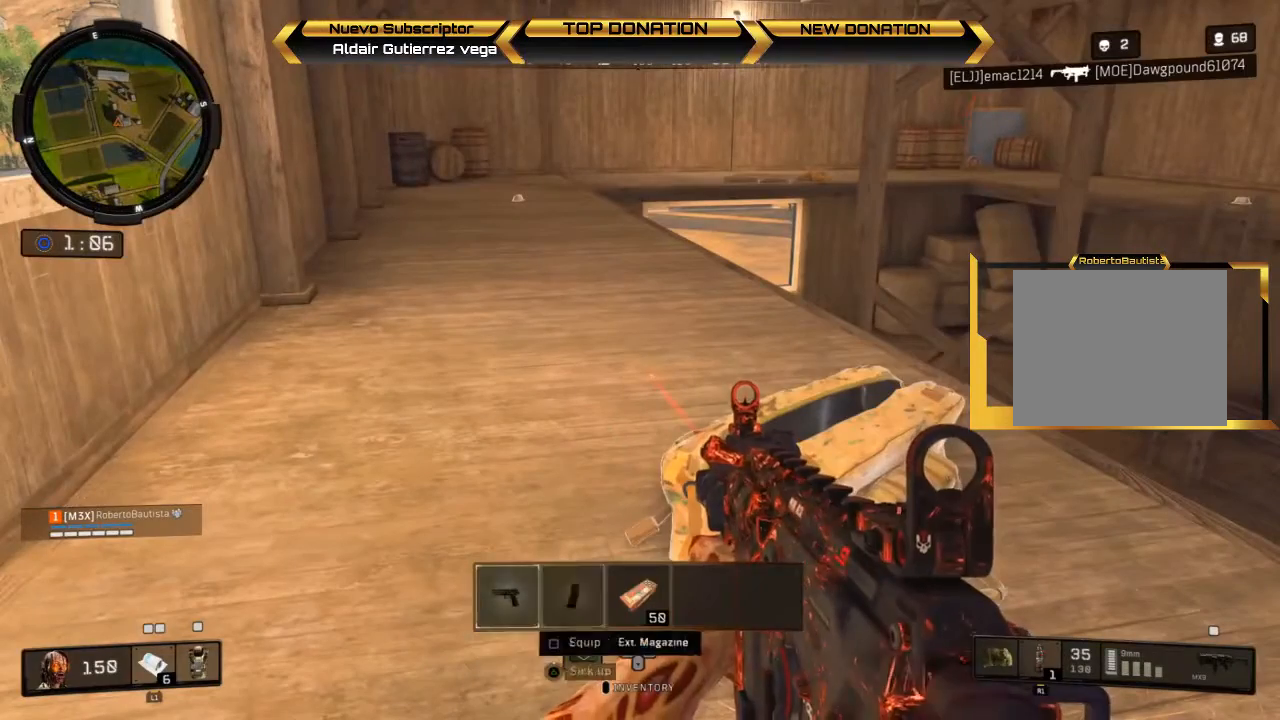
{"buttons": ["SQUARE"], "left_stick": "center", "right_stick": "center", "events": [[67, "DPAD_RIGHT", "down"], [167, "DPAD_RIGHT", "up"], [467, "SQUARE", "down"]]}
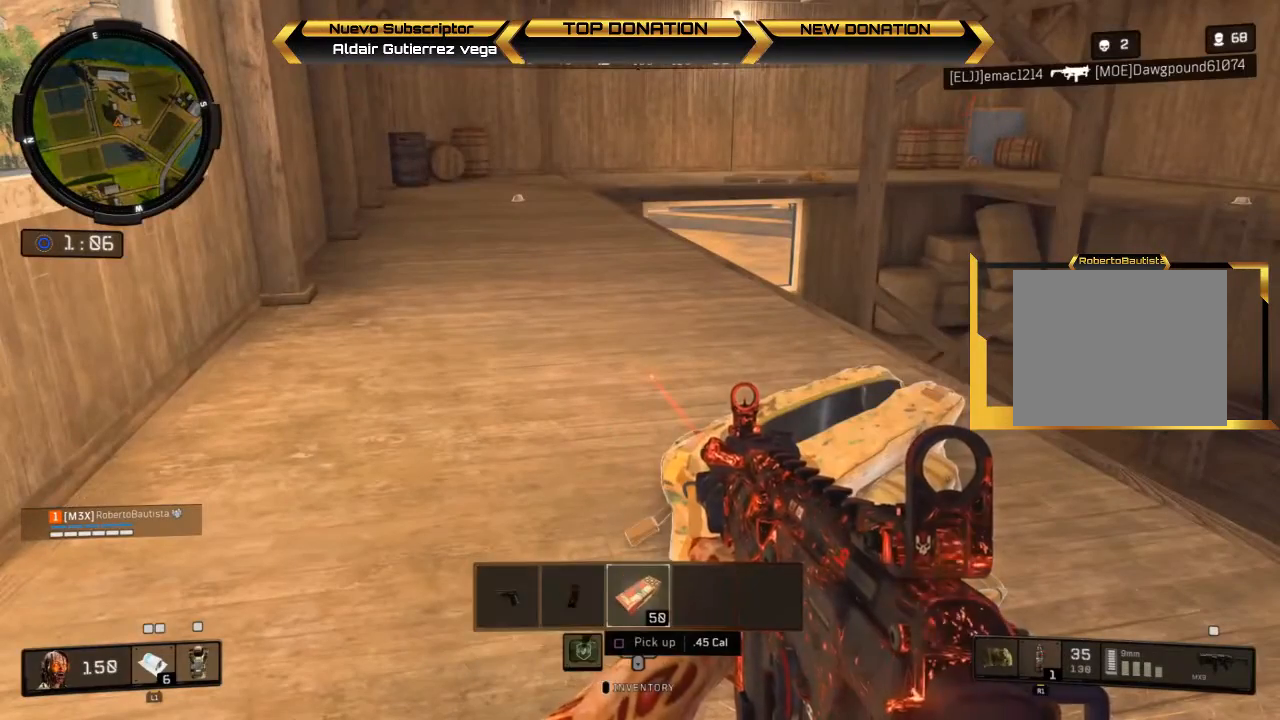
{"buttons": [], "left_stick": "center", "right_stick": "center", "events": [[133, "SQUARE", "up"], [167, "DPAD_LEFT", "down"], [267, "DPAD_LEFT", "up"], [333, "SQUARE", "down"], [467, "SQUARE", "up"]]}
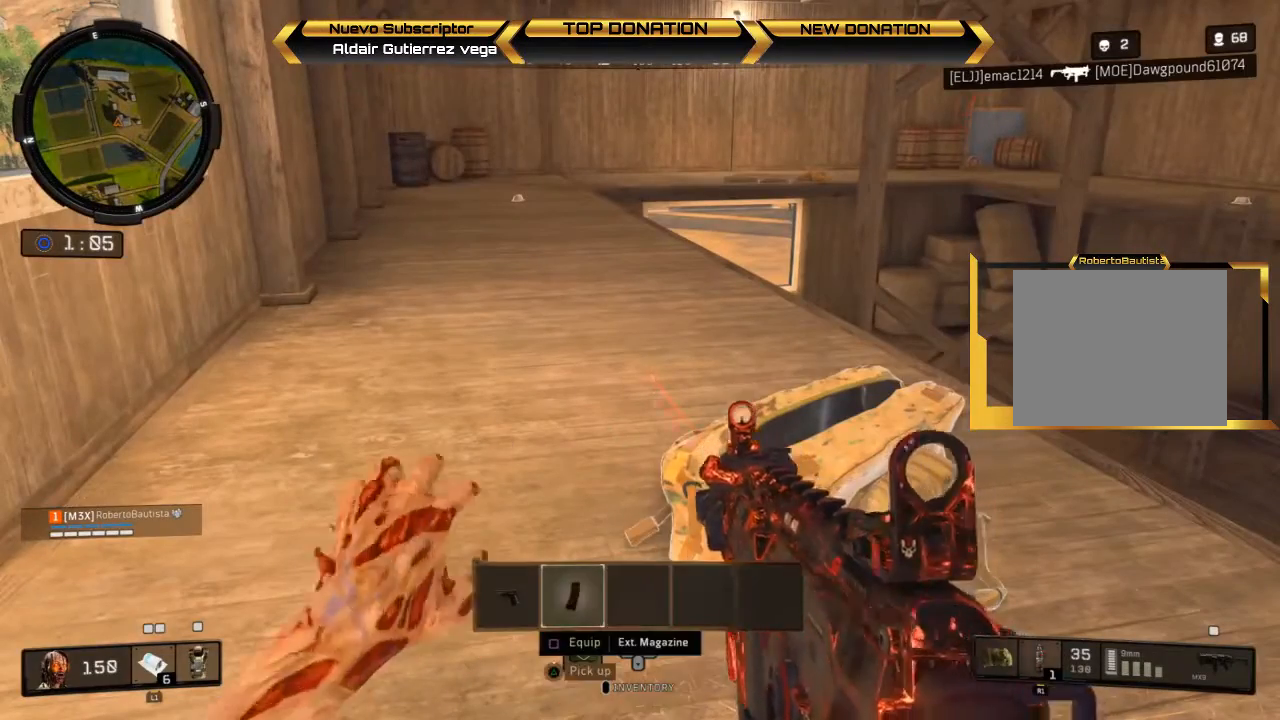
{"buttons": ["L3"], "left_stick": "up", "right_stick": "center", "events": [[200, "left_stick", "up"], [300, "L3", "down"]]}
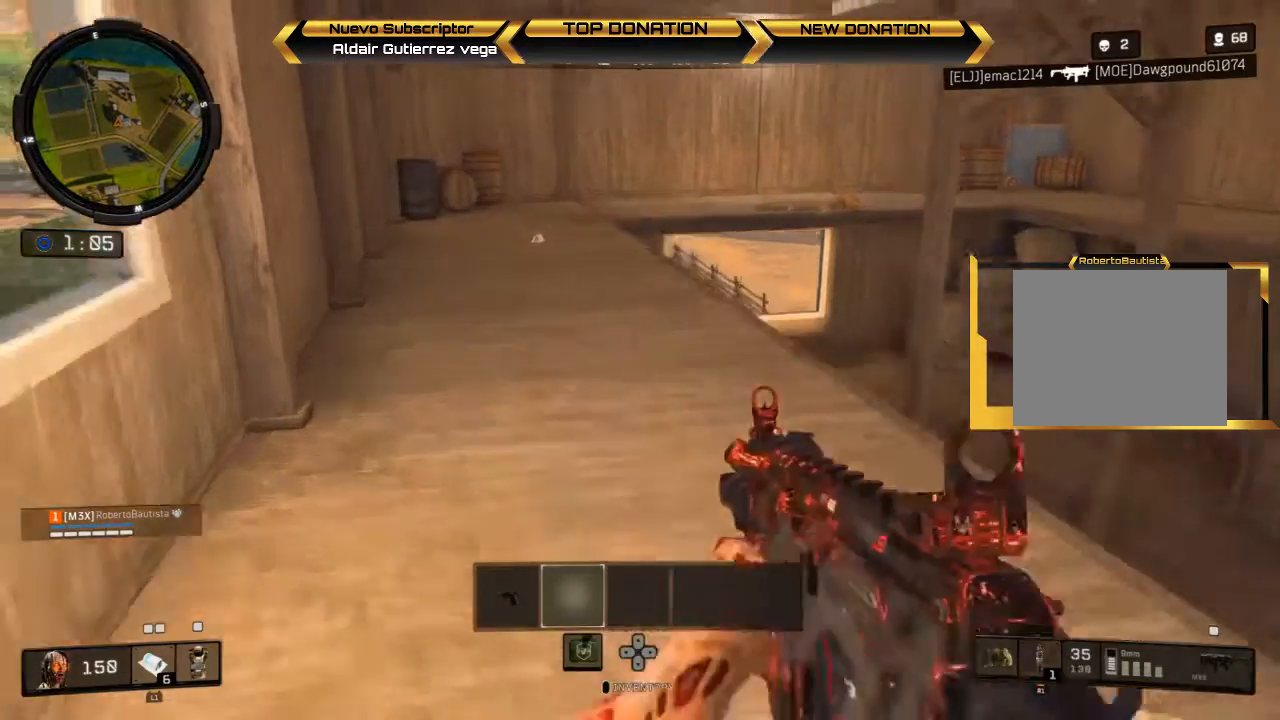
{"buttons": [], "left_stick": "up", "right_stick": "center", "events": [[200, "L3", "up"]]}
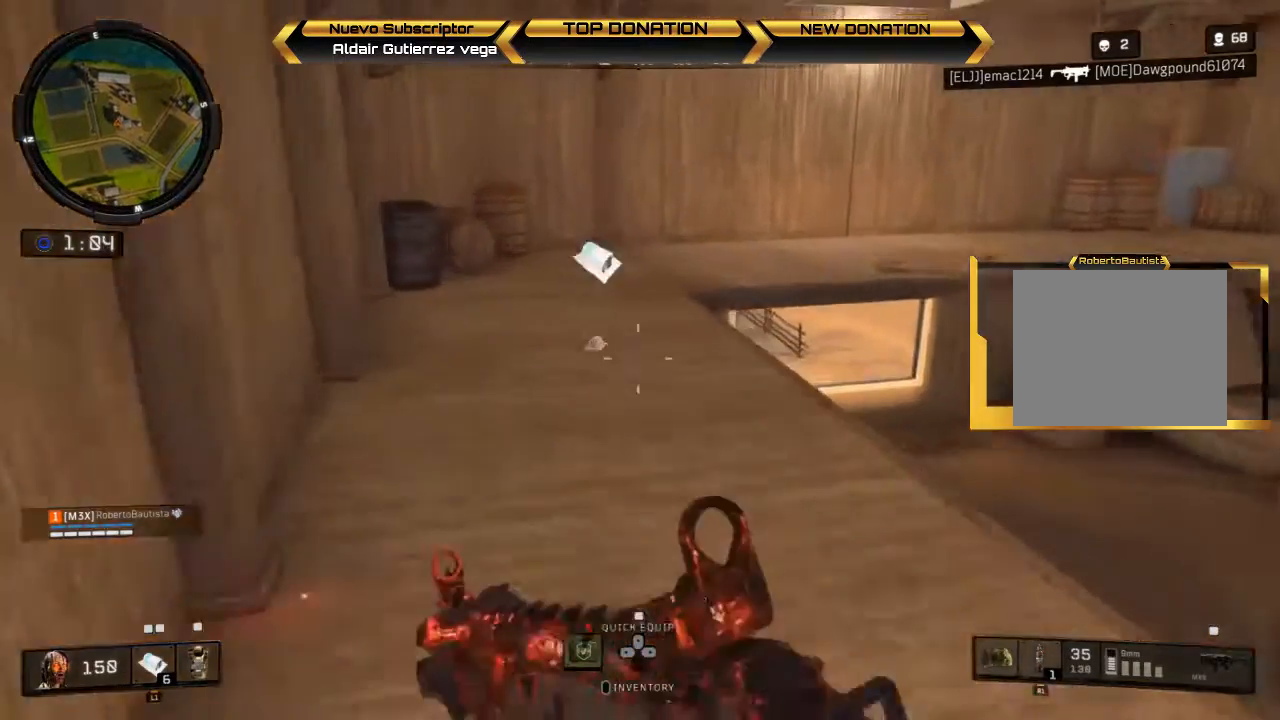
{"buttons": [], "left_stick": "up-left", "right_stick": "center", "events": [[300, "SQUARE", "down"], [400, "SQUARE", "up"], [433, "left_stick", "up-left"]]}
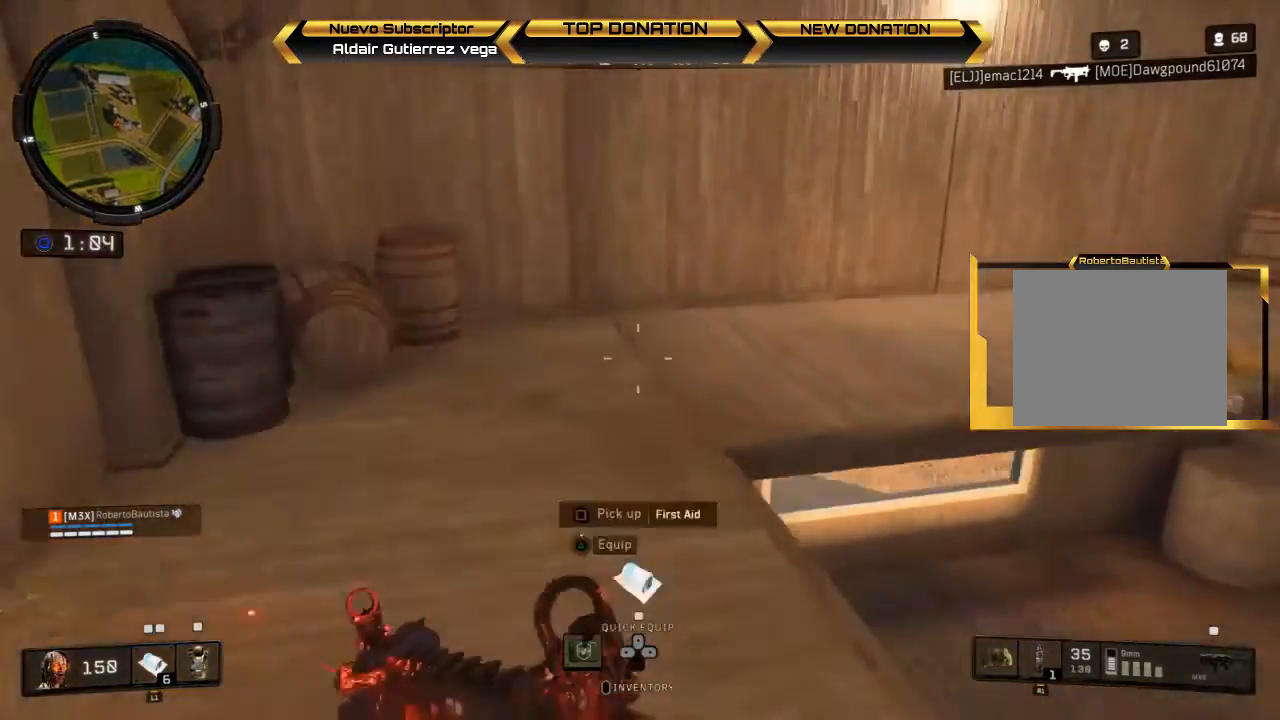
{"buttons": ["DPAD_DOWN"], "left_stick": "center", "right_stick": "right", "events": [[33, "CIRCLE", "down"], [100, "CIRCLE", "up"], [300, "right_stick", "right"], [333, "left_stick", "center"], [500, "DPAD_DOWN", "down"]]}
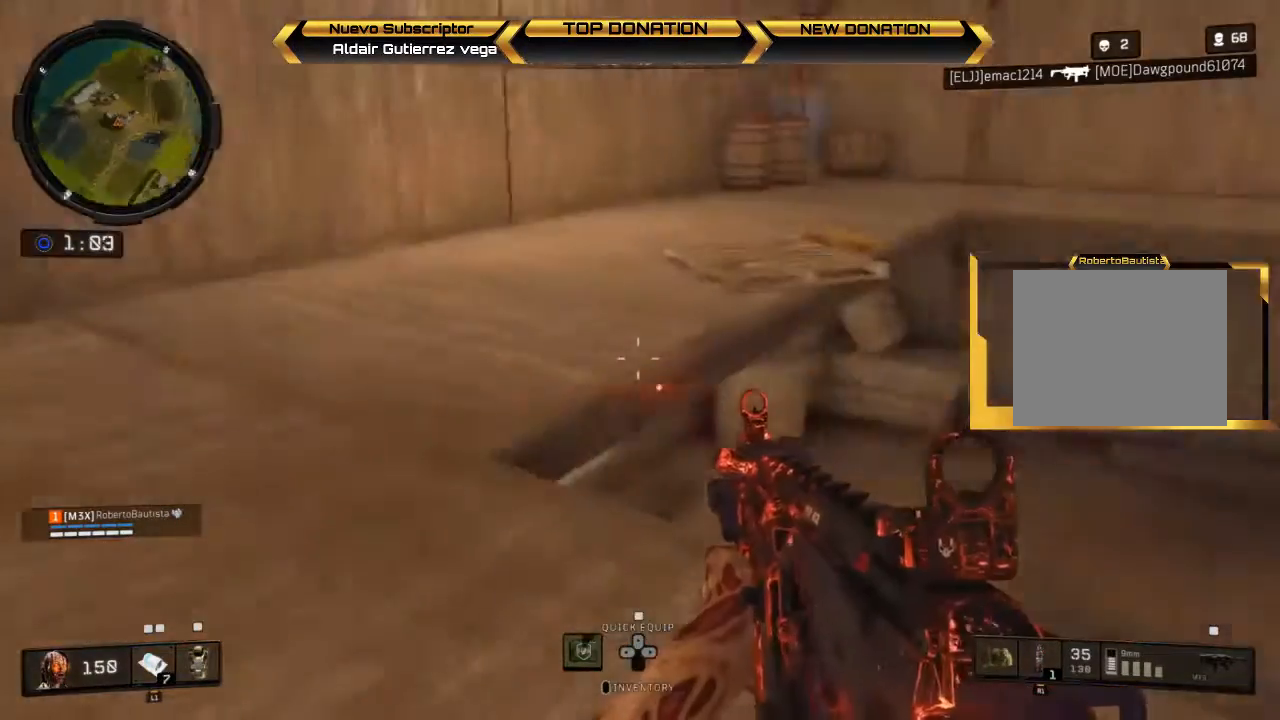
{"buttons": ["SQUARE"], "left_stick": "down-left", "right_stick": "center", "events": [[133, "DPAD_DOWN", "up"], [367, "left_stick", "left"], [400, "right_stick", "center"], [500, "SQUARE", "down"], [500, "left_stick", "down-left"]]}
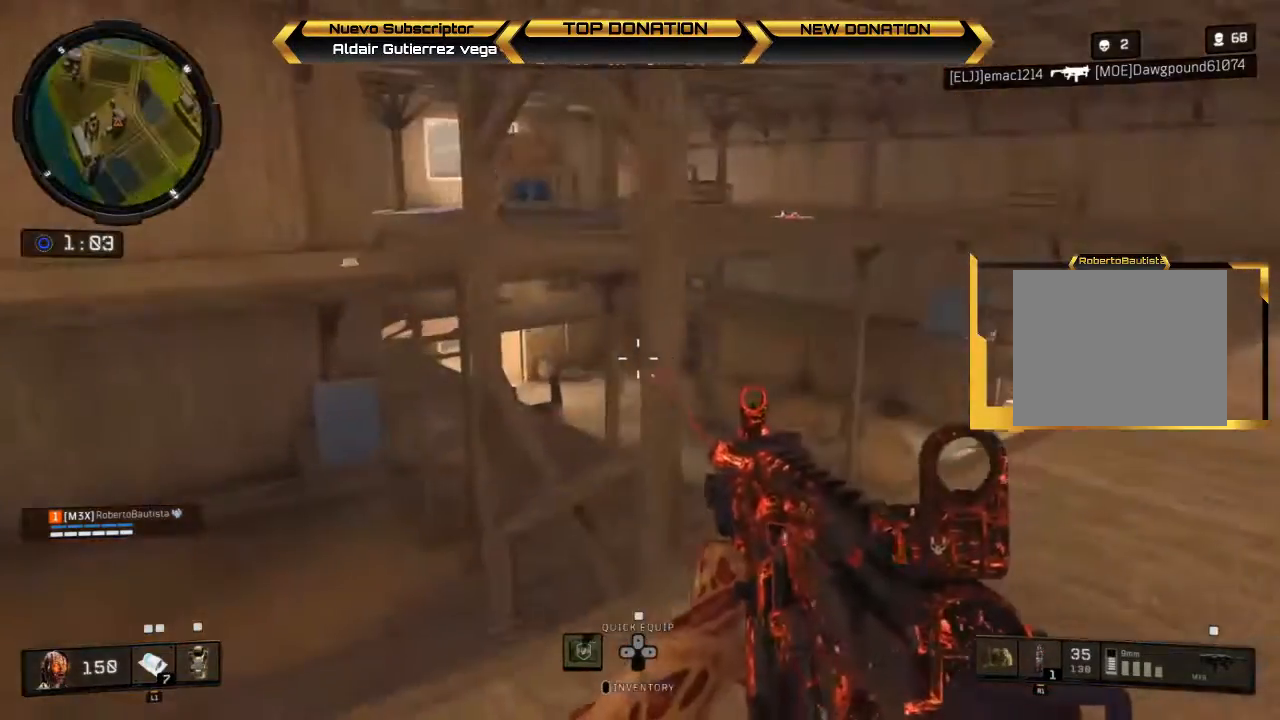
{"buttons": [], "left_stick": "down-left", "right_stick": "center", "events": [[100, "SQUARE", "up"], [200, "SQUARE", "down"], [300, "SQUARE", "up"], [400, "SQUARE", "down"], [467, "SQUARE", "up"]]}